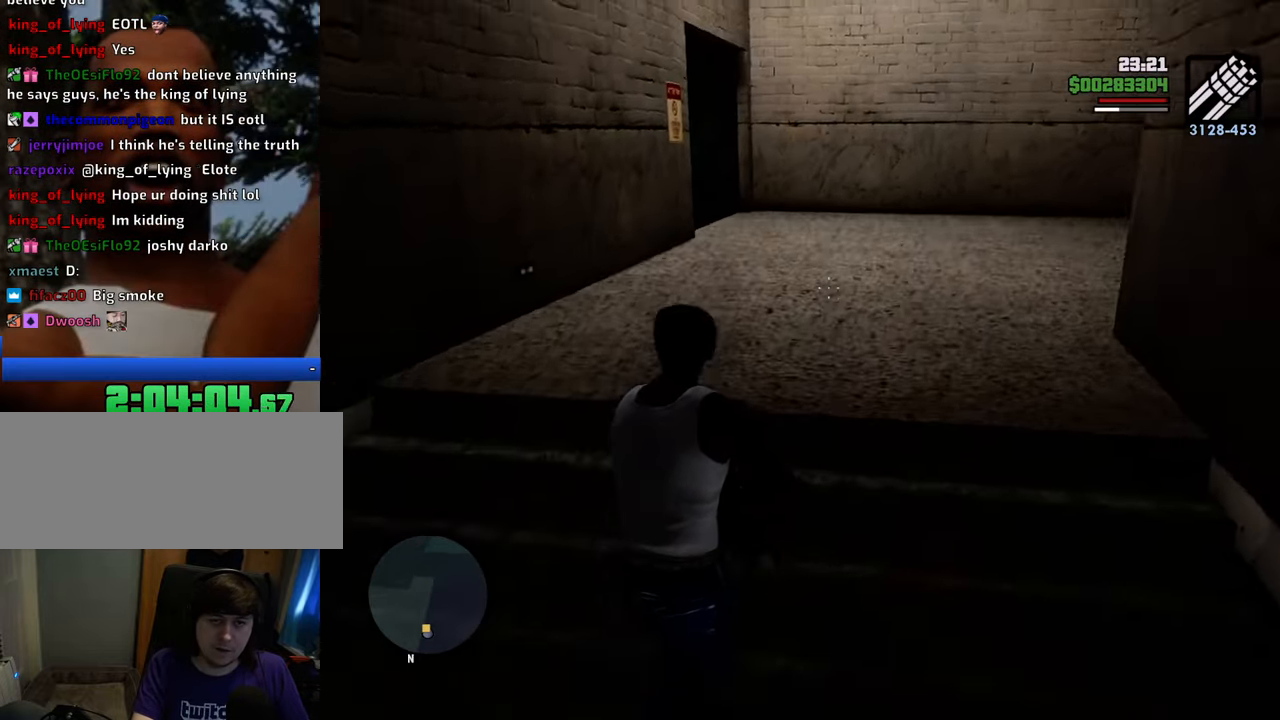
Gameplay with keyboard and mouse; each line is a JSON object with the keys and mouse buttons held at the frame after it. "events" lists presses ("down") and releases ("up") of "1", "2", "3", "4", "5", "6", "8", "a", "alt", "c", "ctrl", "d", "down", "e", "escape", "f", "f1", "f2", "f3", "g", "h", "left", "num2", "q", "r", "right", "s", "shift", "space", "t", "tab", "up", "v", "w", "x", "z", "mouse_left", "mouse_middle", "mouse_right", "mouse_wheel_up" and "mouse_wheel_down" between this image and that frame as [ms after this image, input, new state], when the widget could be followed in between. "mouse_left", "mouse_middle", "mouse_right", "mouse_wheel_up", "mouse_wheel_down" = the "left", "middle", "right", "wheel_up", "wheel_down" buttons of the "mouse" list. No other keys are recorded. Mouse movement is not recorded.
{"keys": ["w"], "mouse": ["right"], "events": []}
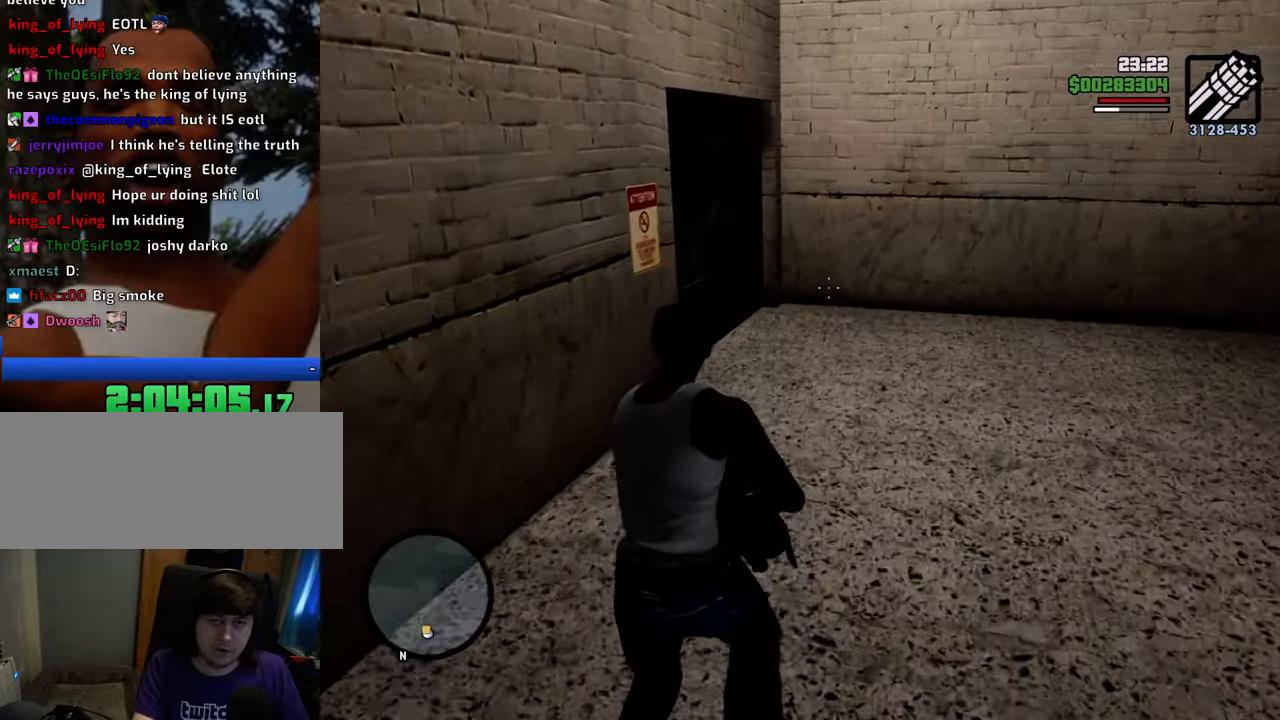
{"keys": ["w"], "mouse": ["right"], "events": []}
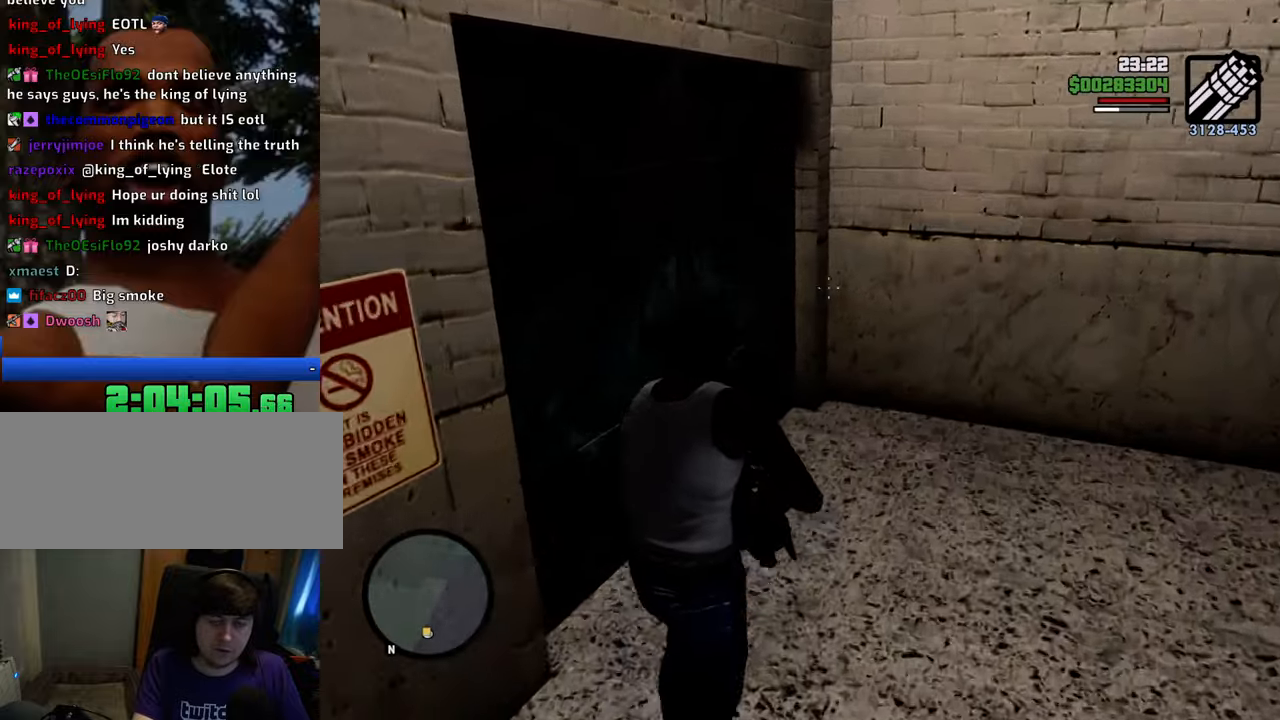
{"keys": ["w"], "mouse": [], "events": [[384, "mouse_right", "up"]]}
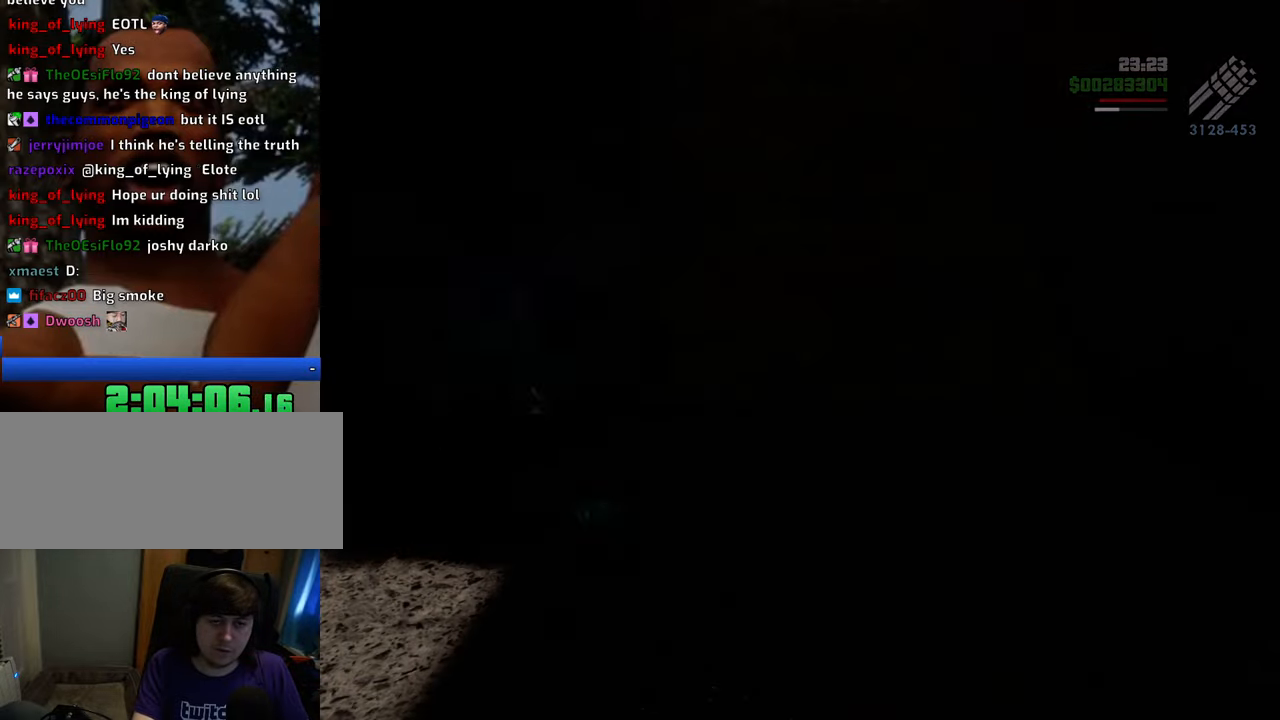
{"keys": ["space", "w"], "mouse": [], "events": [[84, "w", "up"], [134, "d", "down"], [167, "space", "down"], [217, "d", "up"], [268, "a", "down"], [268, "w", "down"], [318, "space", "up"], [368, "a", "up"], [368, "d", "down"], [368, "w", "up"], [451, "d", "up"], [451, "space", "down"], [501, "w", "down"]]}
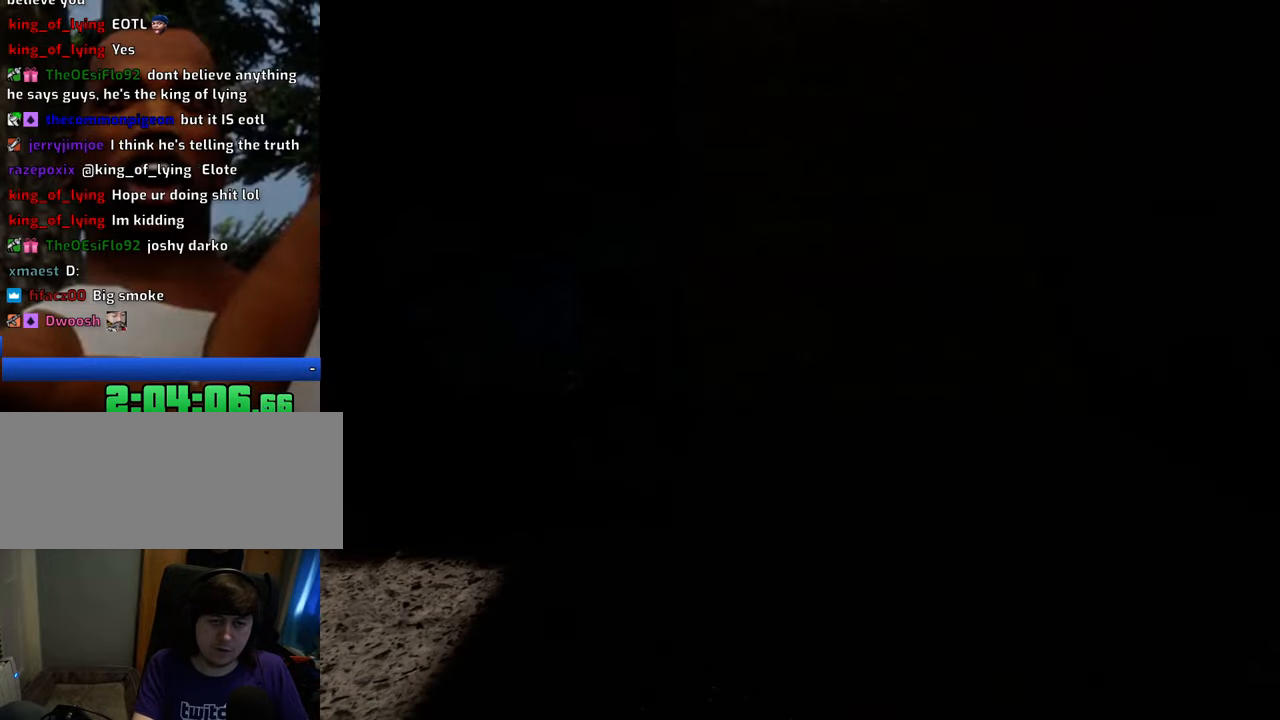
{"keys": ["space", "w"], "mouse": [], "events": [[51, "a", "down"], [51, "space", "up"], [101, "a", "up"], [101, "w", "up"], [134, "d", "down"], [184, "d", "up"], [184, "space", "down"], [284, "a", "down"], [284, "space", "up"], [284, "w", "down"], [335, "a", "up"], [385, "d", "down"], [385, "w", "up"], [418, "space", "down"], [468, "d", "up"], [468, "w", "down"]]}
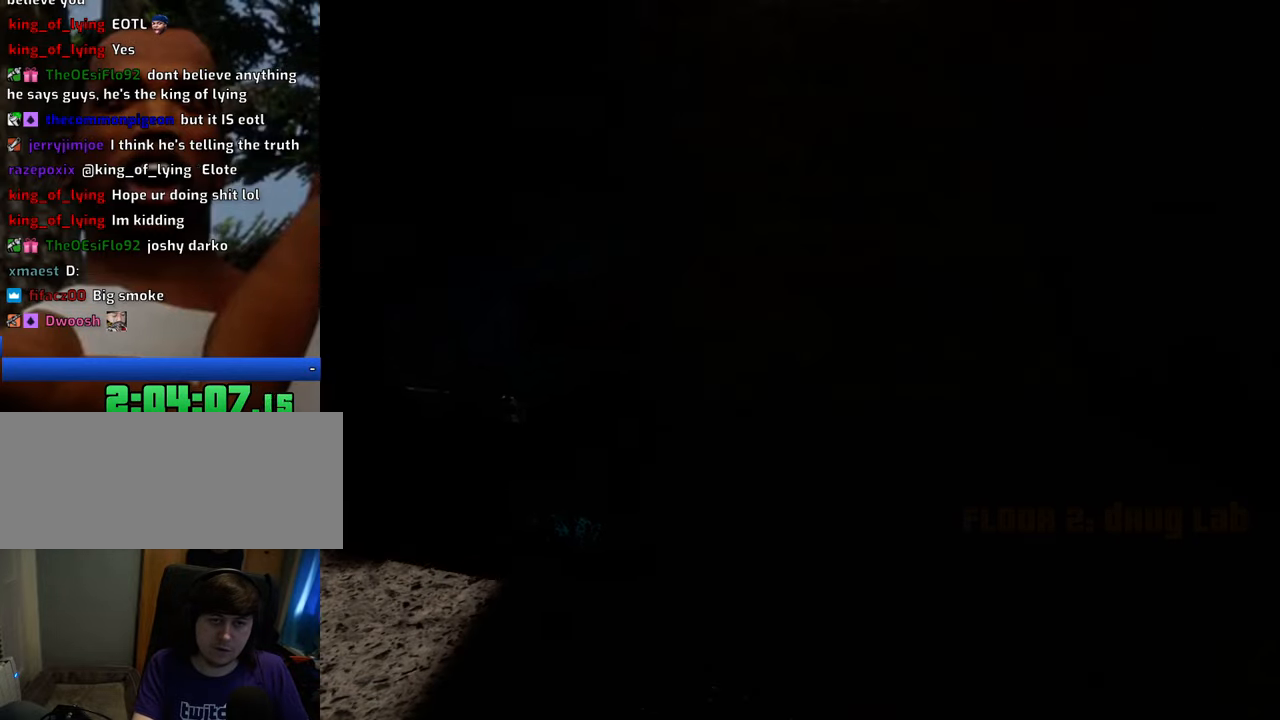
{"keys": ["a", "space", "w"], "mouse": [], "events": [[16, "a", "down"], [16, "space", "up"], [66, "a", "up"], [116, "d", "down"], [116, "w", "up"], [150, "space", "down"], [200, "d", "up"], [250, "w", "down"], [300, "a", "down"], [300, "space", "up"], [350, "a", "up"], [350, "w", "up"], [384, "d", "down"], [384, "space", "down"], [434, "d", "up"], [484, "a", "down"], [484, "w", "down"]]}
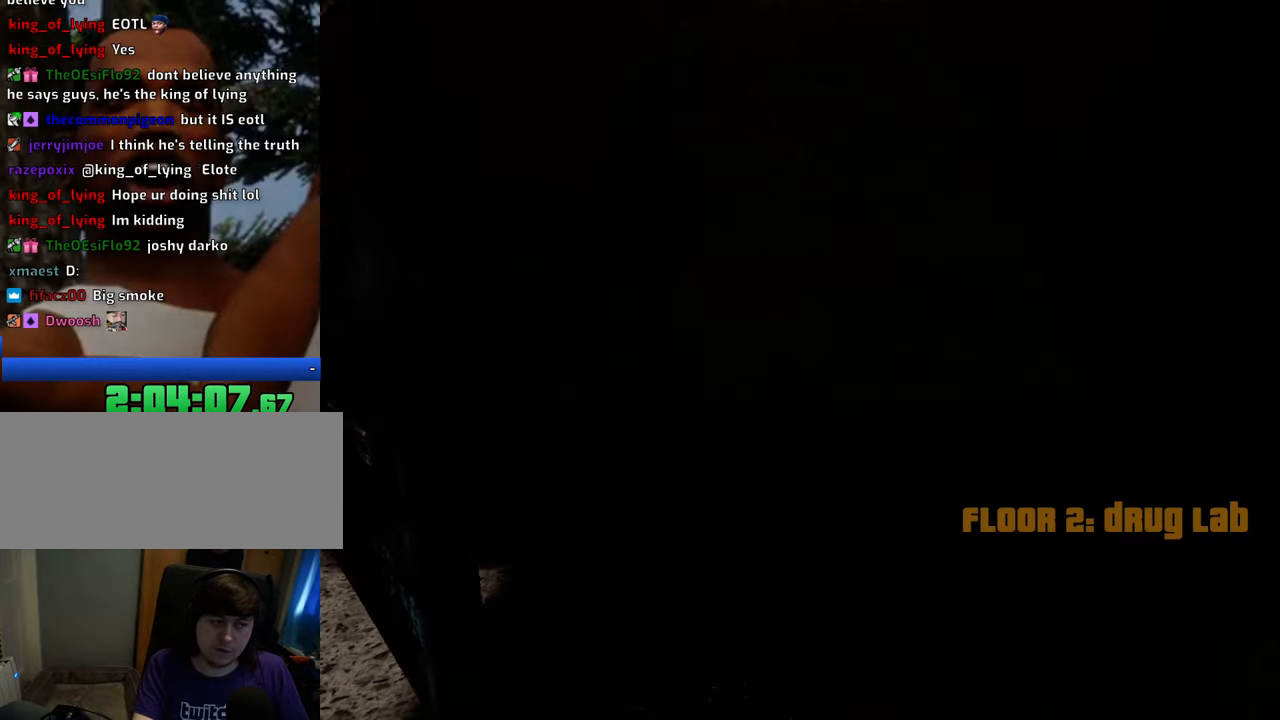
{"keys": ["a", "w"], "mouse": [], "events": [[33, "space", "up"], [83, "a", "up"], [83, "w", "up"], [133, "d", "down"], [133, "space", "down"], [167, "d", "up"], [267, "a", "down"], [267, "space", "up"], [267, "w", "down"], [317, "a", "up"], [317, "w", "up"], [367, "d", "down"], [401, "d", "up"], [401, "space", "down"], [451, "w", "down"], [501, "a", "down"], [501, "space", "up"]]}
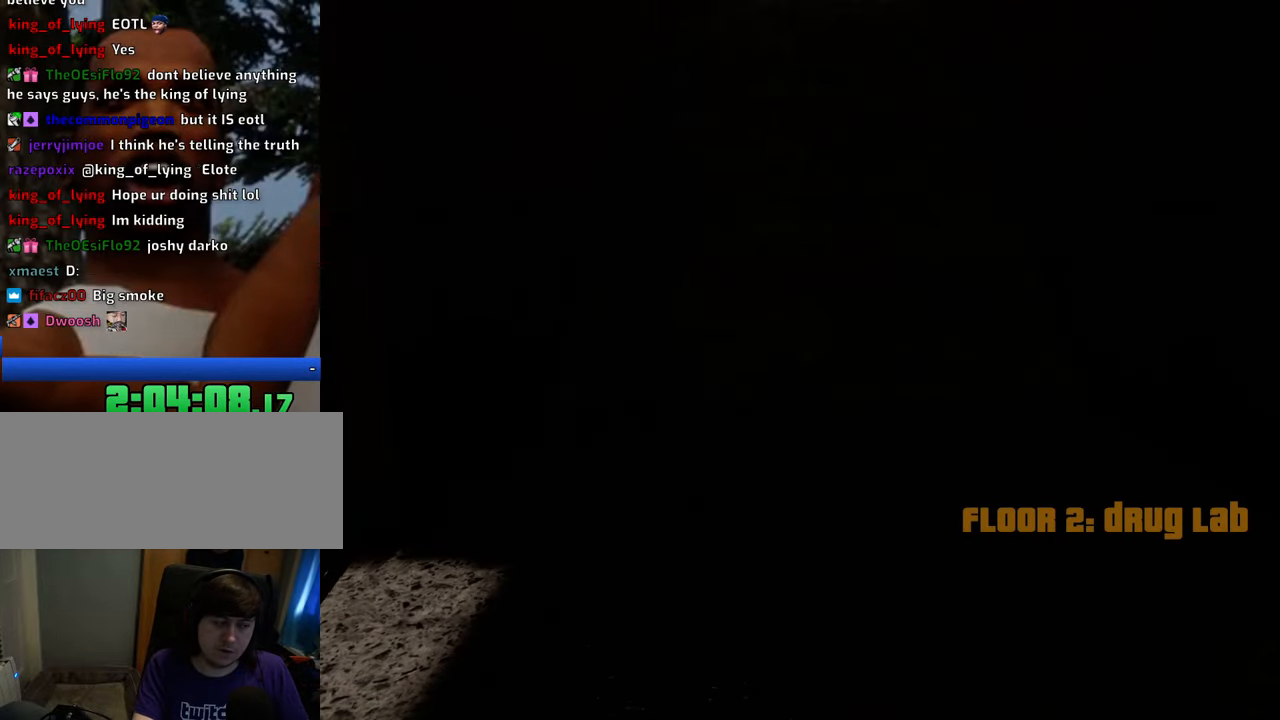
{"keys": [], "mouse": [], "events": [[50, "a", "up"], [50, "w", "up"], [100, "d", "down"], [133, "d", "up"], [133, "space", "down"], [234, "a", "down"], [234, "w", "down"], [284, "space", "up"], [334, "a", "up"], [334, "w", "up"]]}
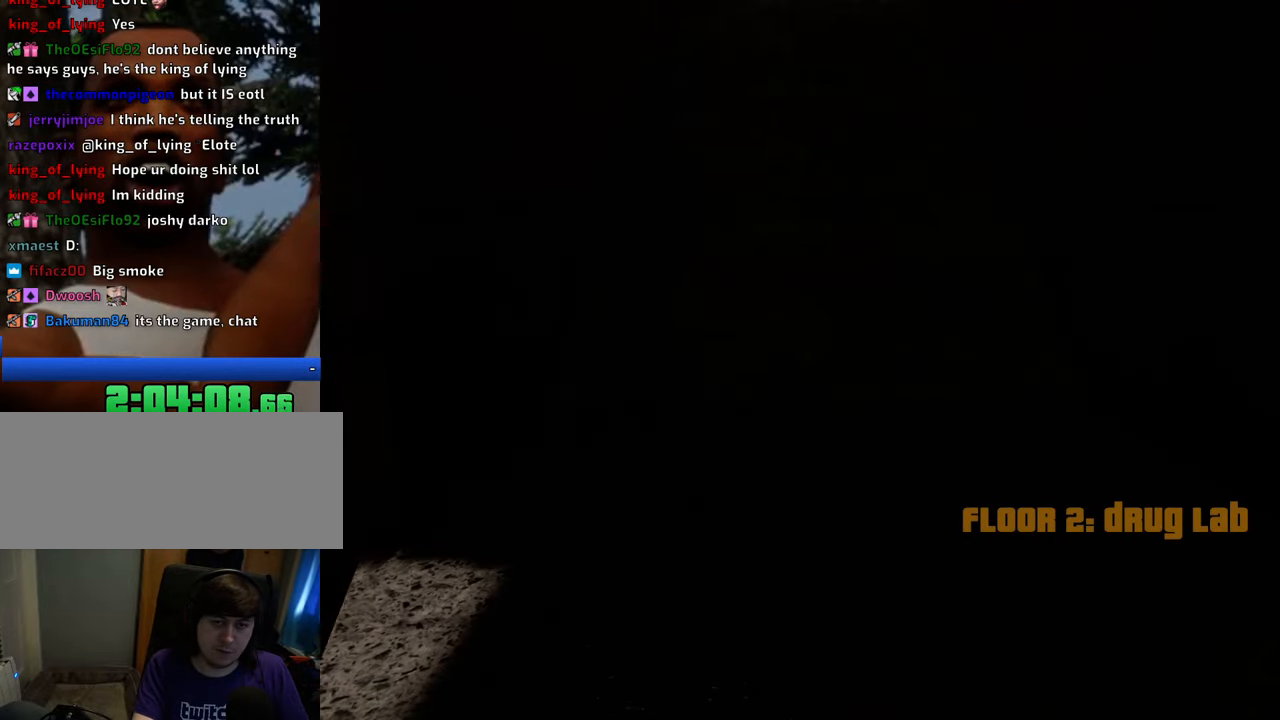
{"keys": [], "mouse": [], "events": []}
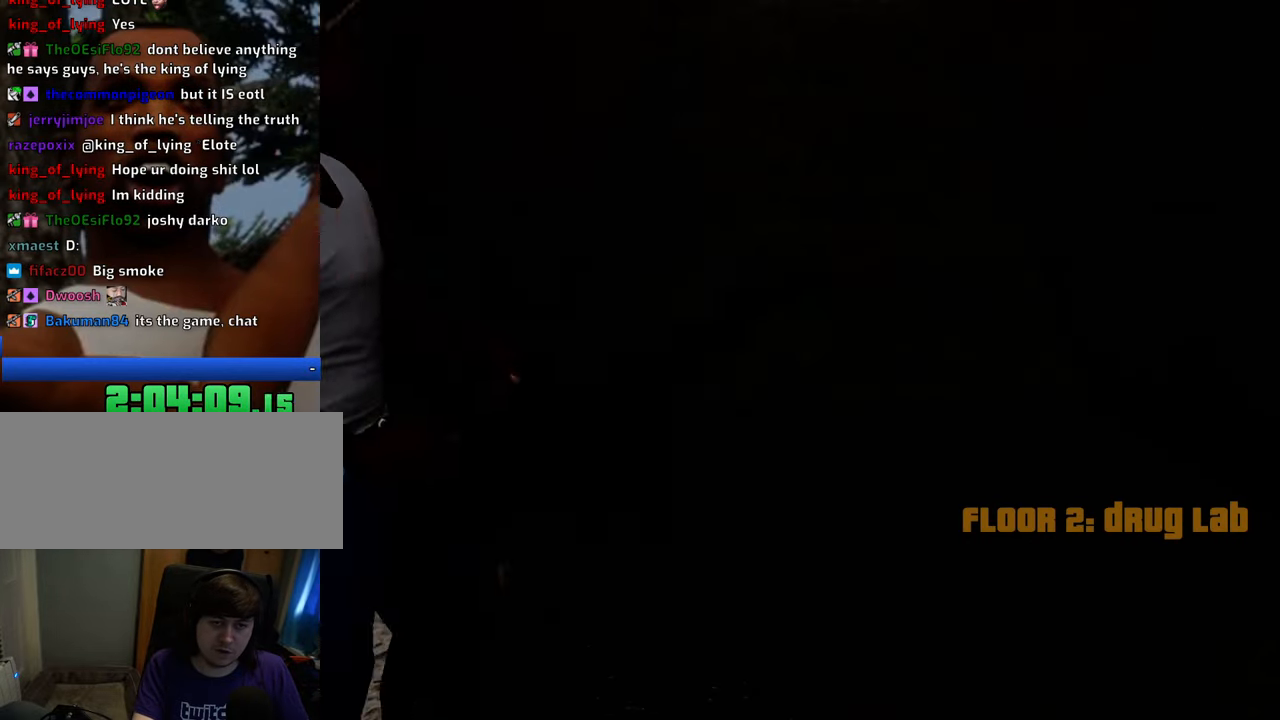
{"keys": [], "mouse": [], "events": []}
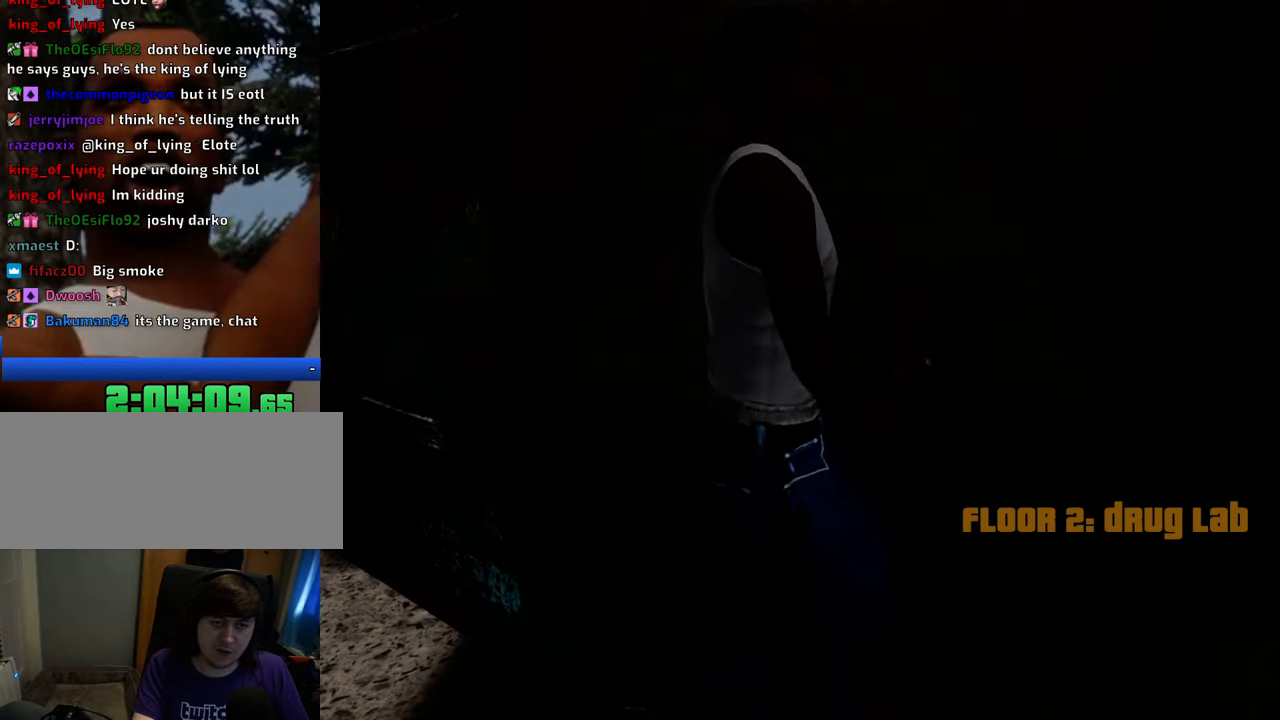
{"keys": ["w"], "mouse": [], "events": [[234, "w", "down"]]}
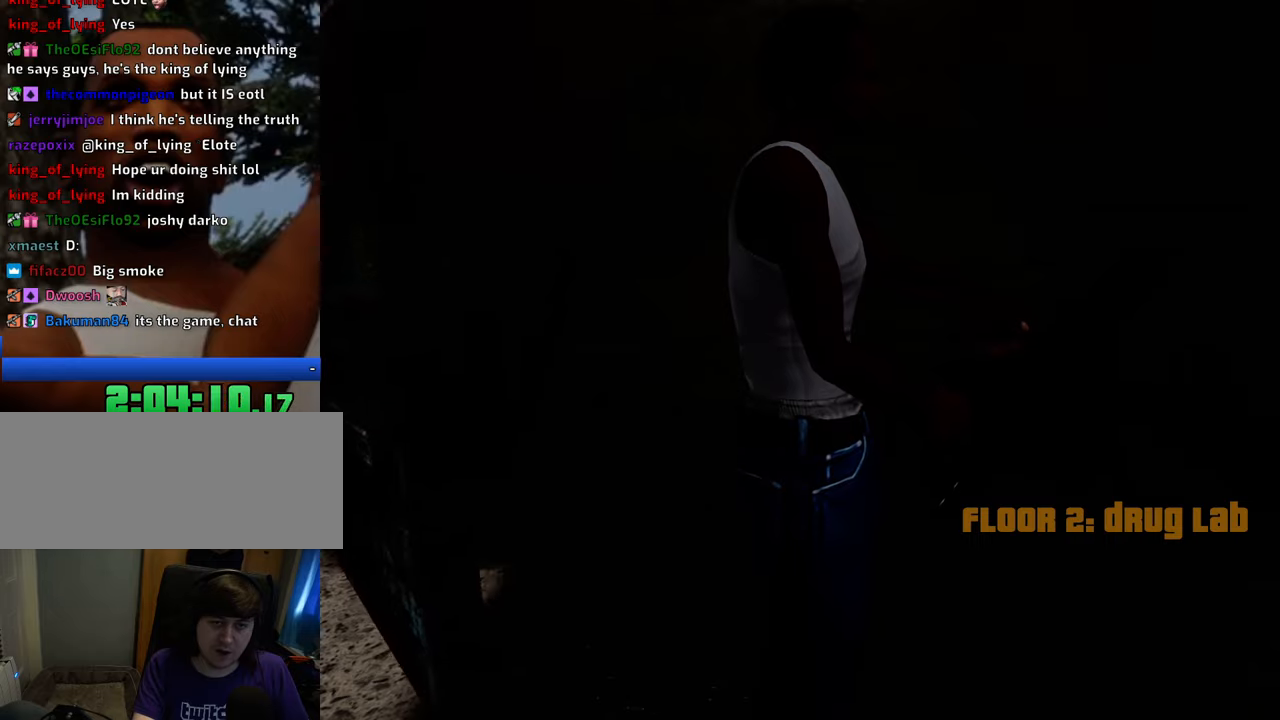
{"keys": ["c"], "mouse": [], "events": [[201, "1", "down"], [351, "1", "up"], [434, "w", "up"], [468, "c", "down"]]}
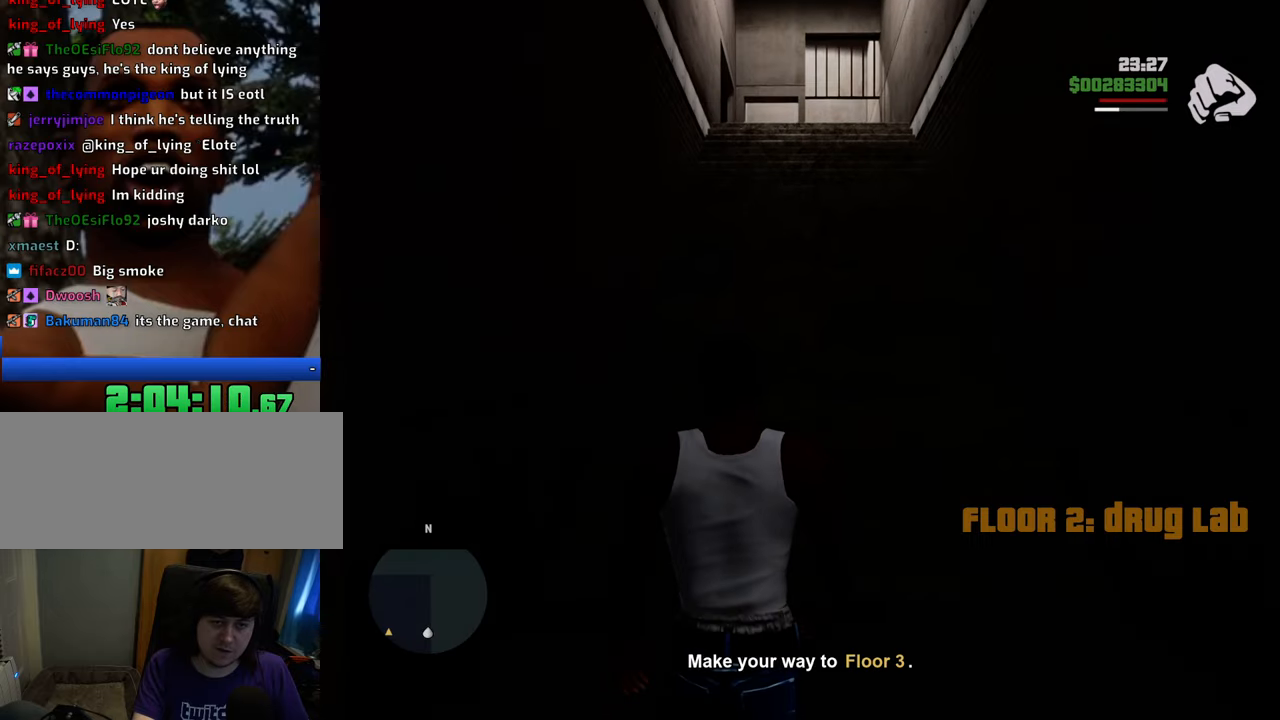
{"keys": ["w"], "mouse": [], "events": [[84, "w", "down"], [134, "c", "up"]]}
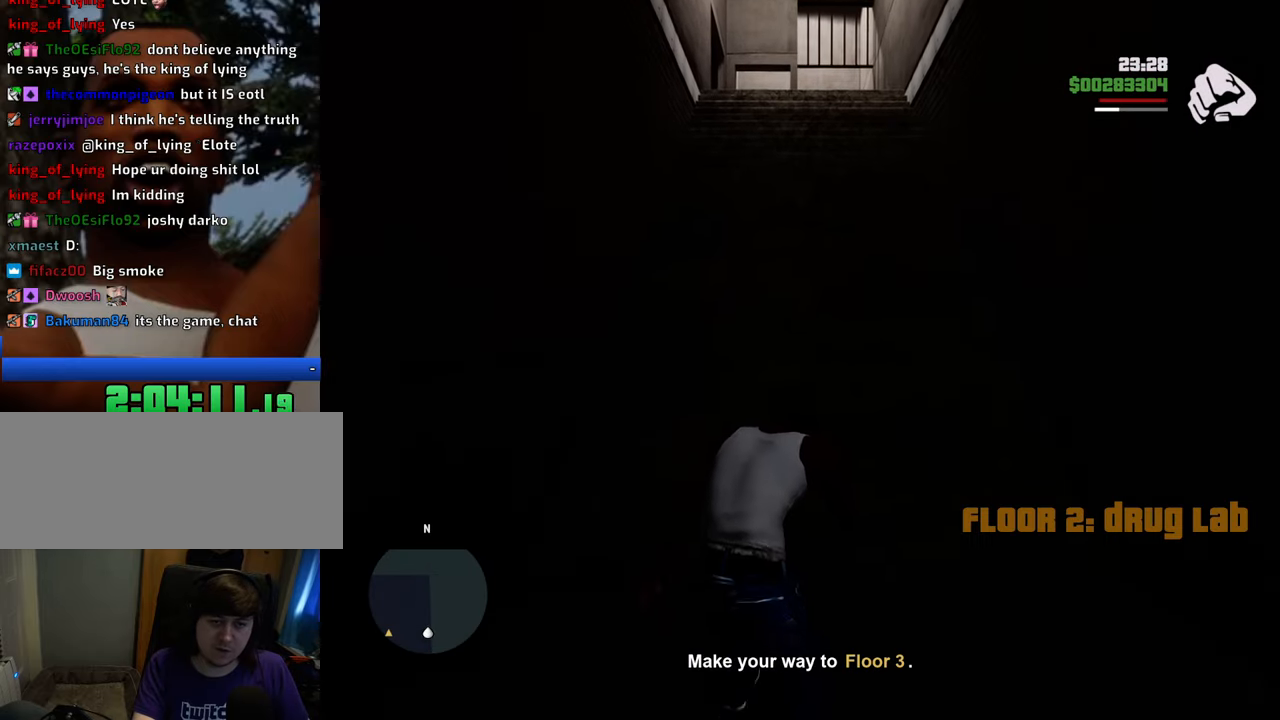
{"keys": ["w"], "mouse": ["right"], "events": [[84, "space", "down"], [117, "c", "down"], [117, "mouse_wheel_down", "down"], [117, "space", "up"], [167, "c", "up"], [167, "mouse_wheel_down", "up"], [268, "mouse_right", "down"]]}
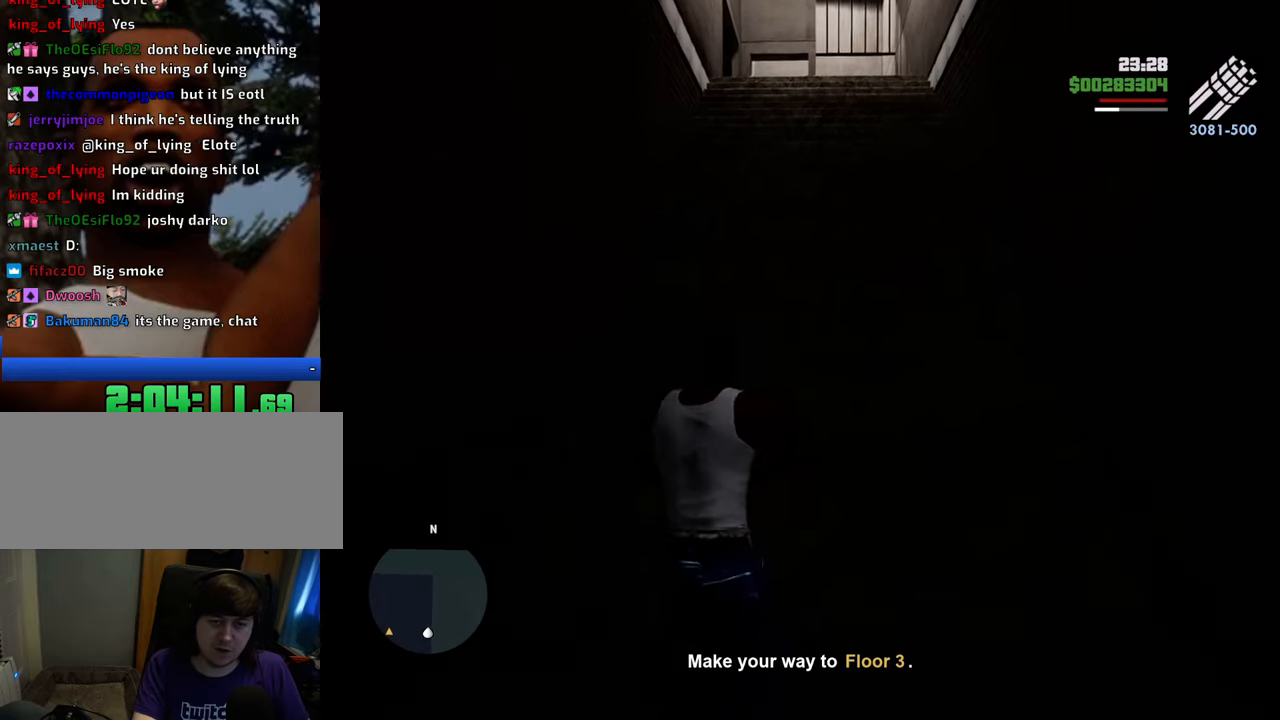
{"keys": ["w"], "mouse": ["right"], "events": []}
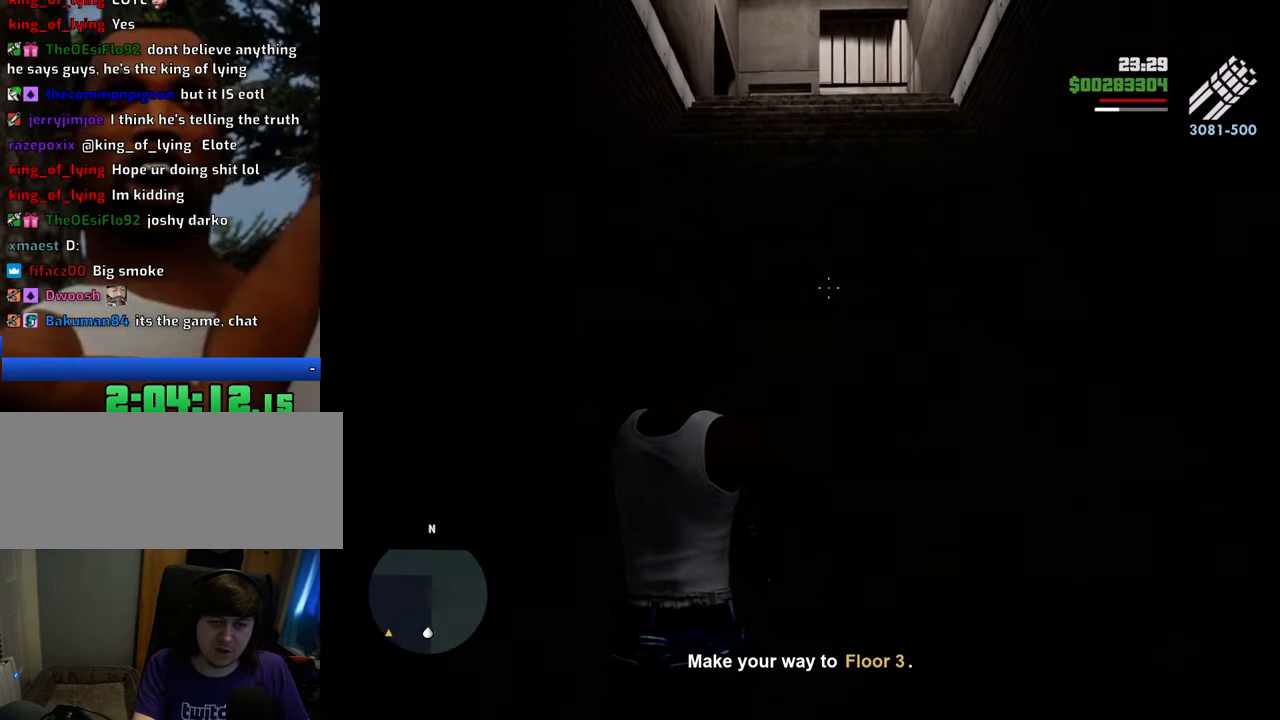
{"keys": ["1"], "mouse": [], "events": [[217, "mouse_right", "up"], [451, "w", "up"], [501, "1", "down"]]}
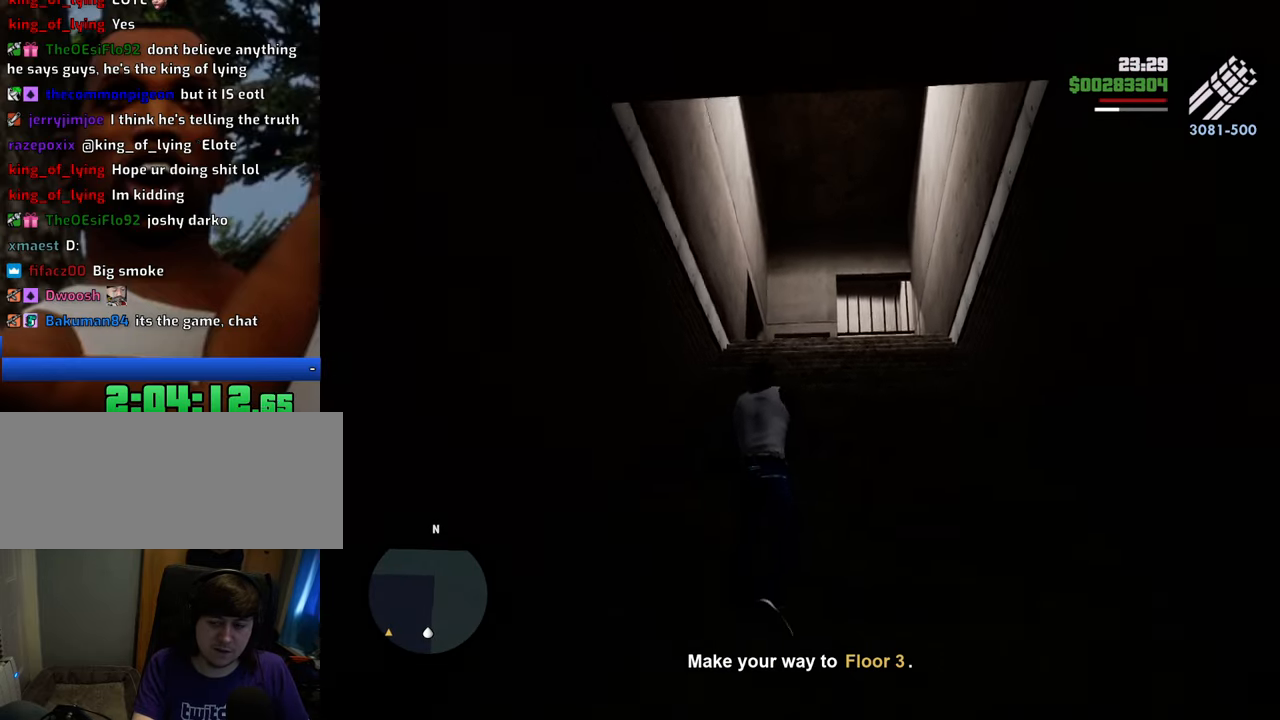
{"keys": ["w"], "mouse": [], "events": [[134, "1", "up"], [184, "c", "down"], [284, "c", "up"], [334, "w", "down"]]}
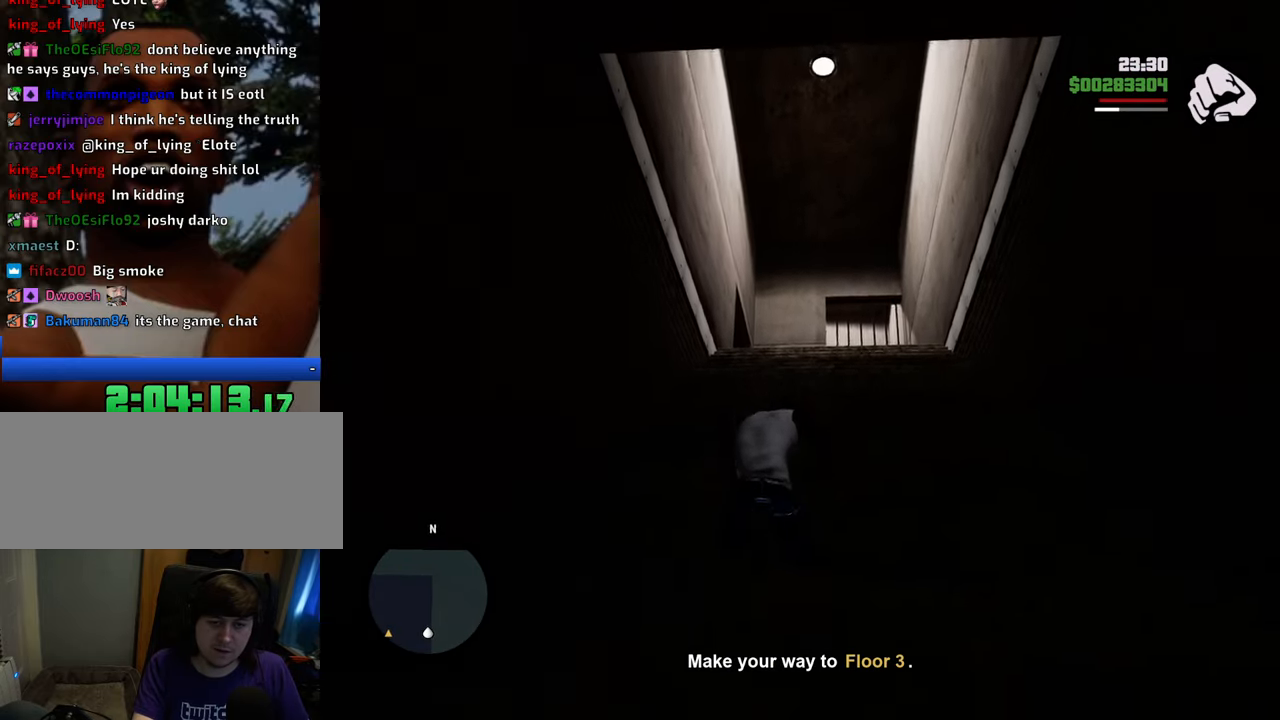
{"keys": ["w"], "mouse": ["right"], "events": [[251, "c", "down"], [301, "mouse_wheel_down", "down"], [351, "c", "up"], [351, "mouse_wheel_down", "up"], [351, "space", "down"], [385, "space", "up"], [485, "mouse_right", "down"]]}
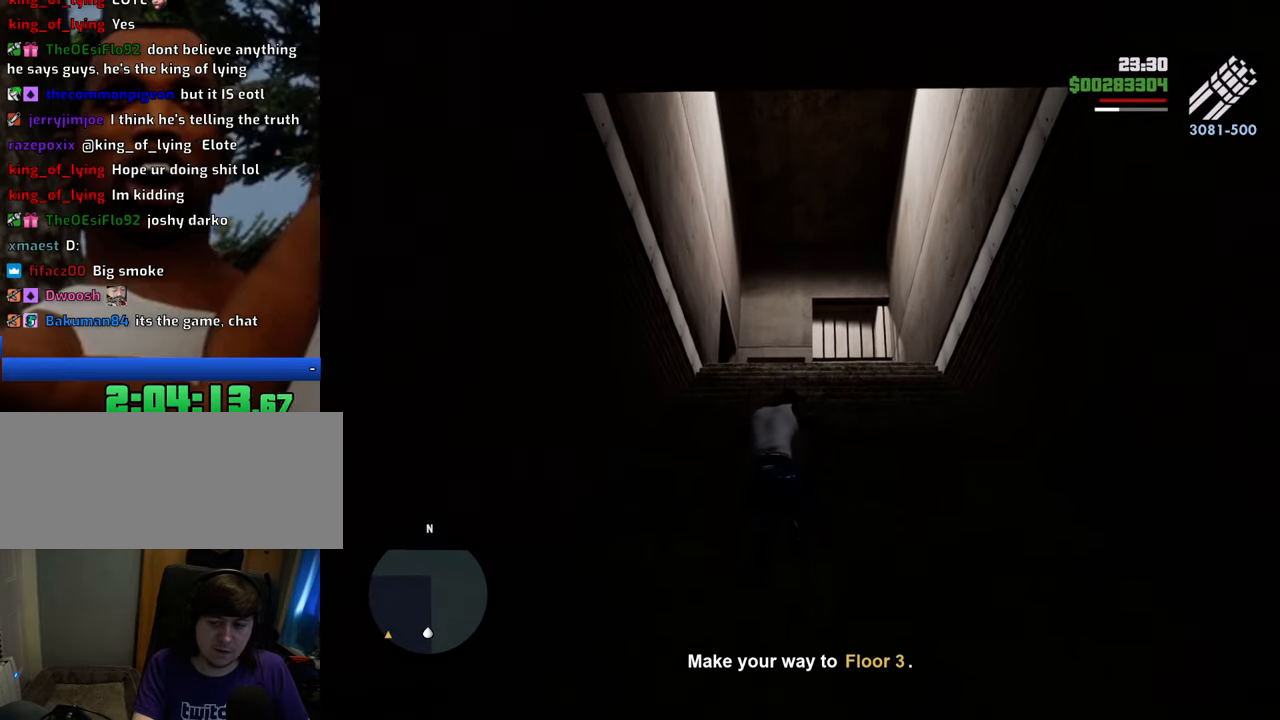
{"keys": ["w"], "mouse": ["right"], "events": []}
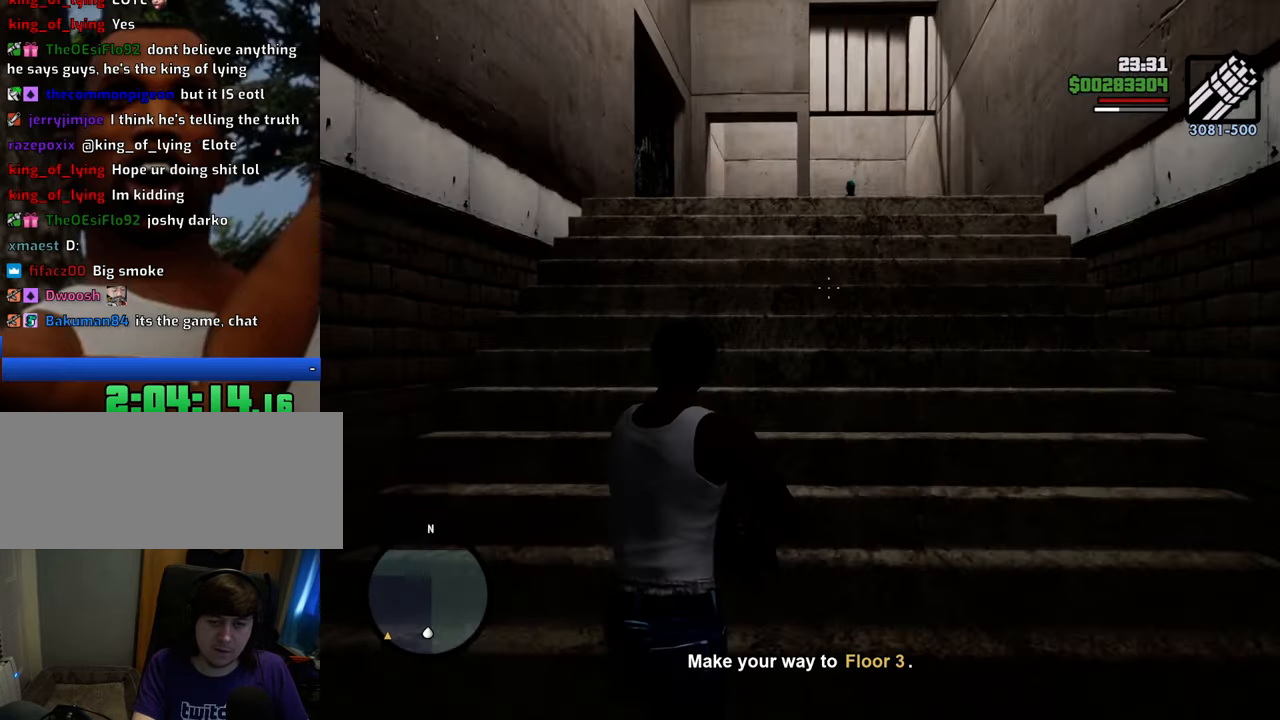
{"keys": ["w"], "mouse": ["right"], "events": [[384, "mouse_left", "down"], [467, "mouse_left", "up"]]}
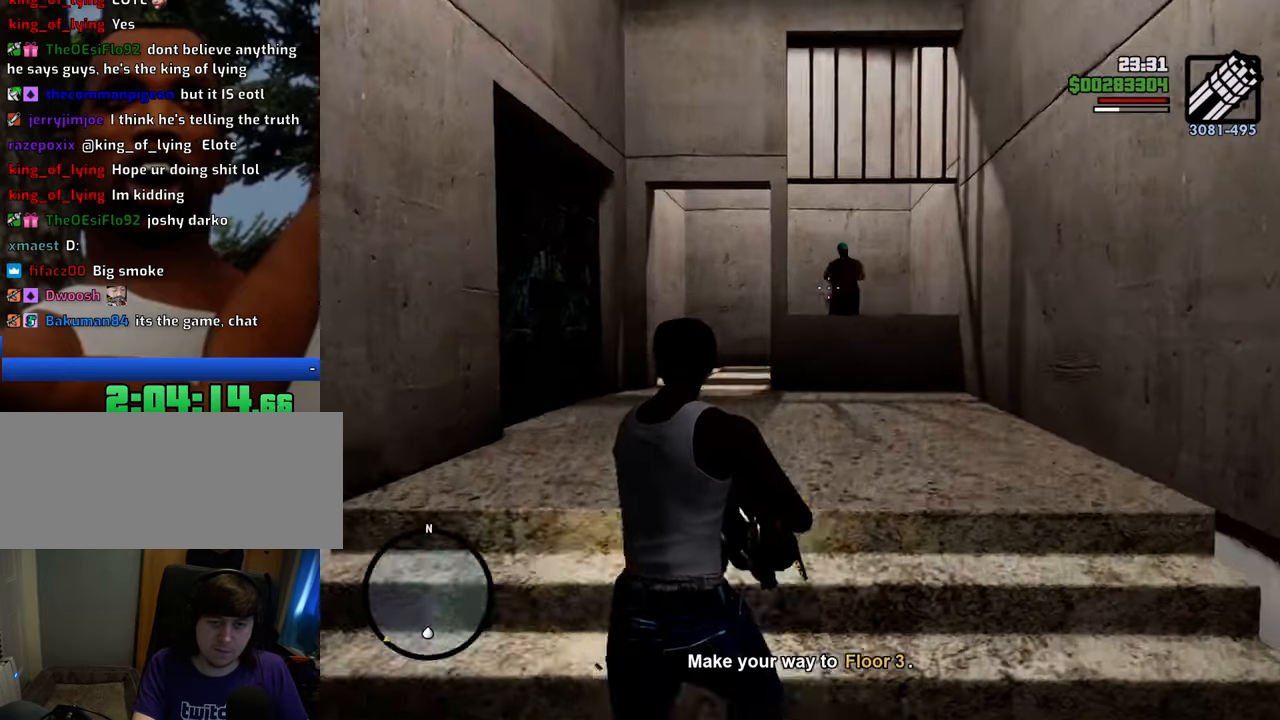
{"keys": ["w"], "mouse": ["right"], "events": []}
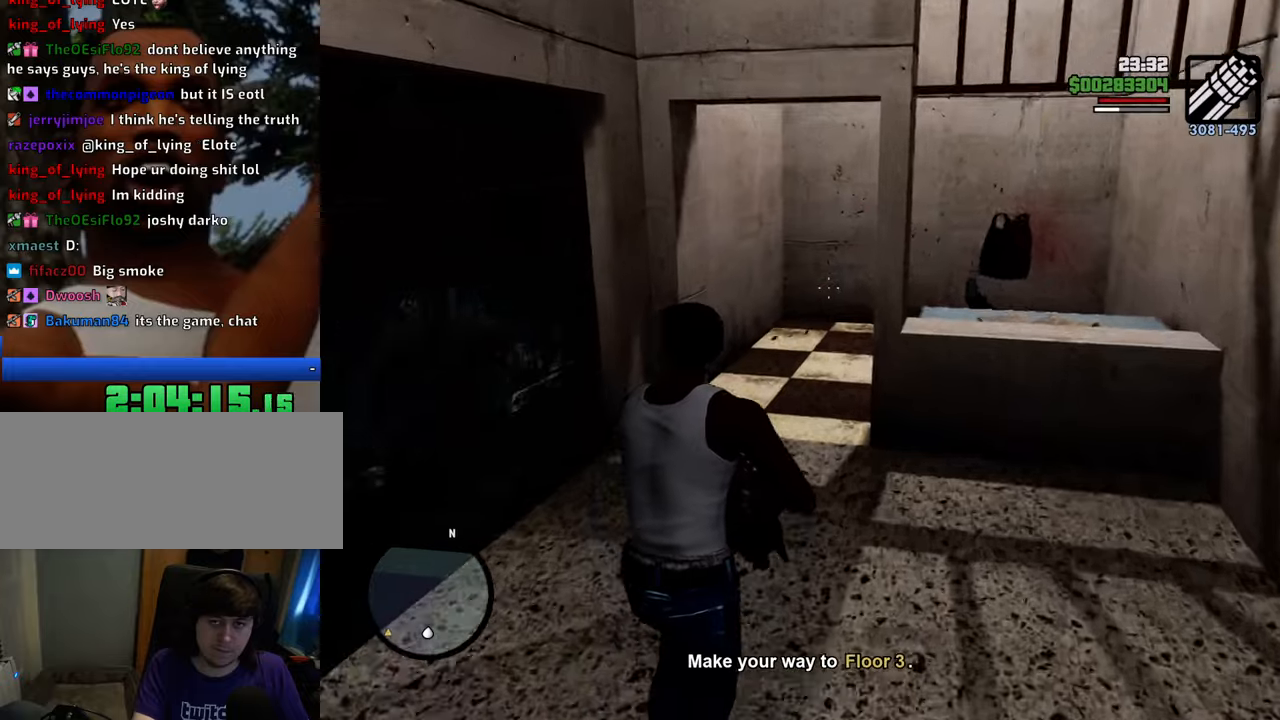
{"keys": ["w"], "mouse": ["right"], "events": []}
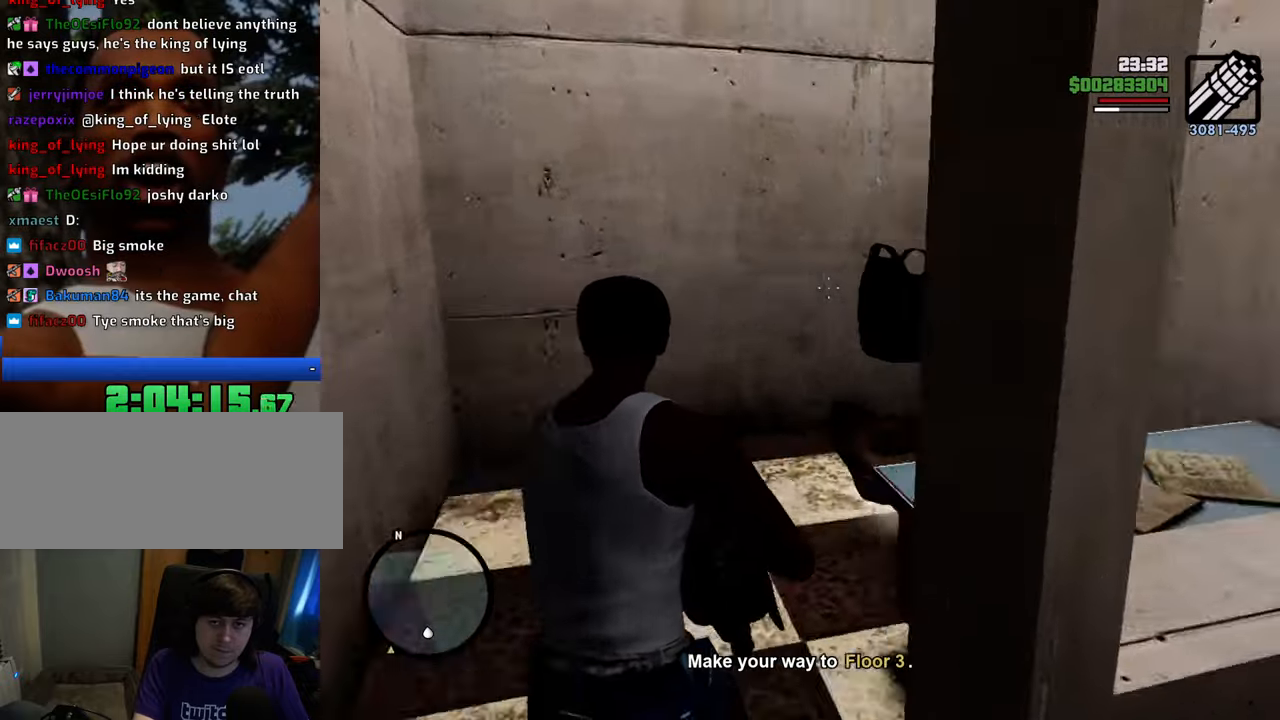
{"keys": ["w"], "mouse": ["right"], "events": []}
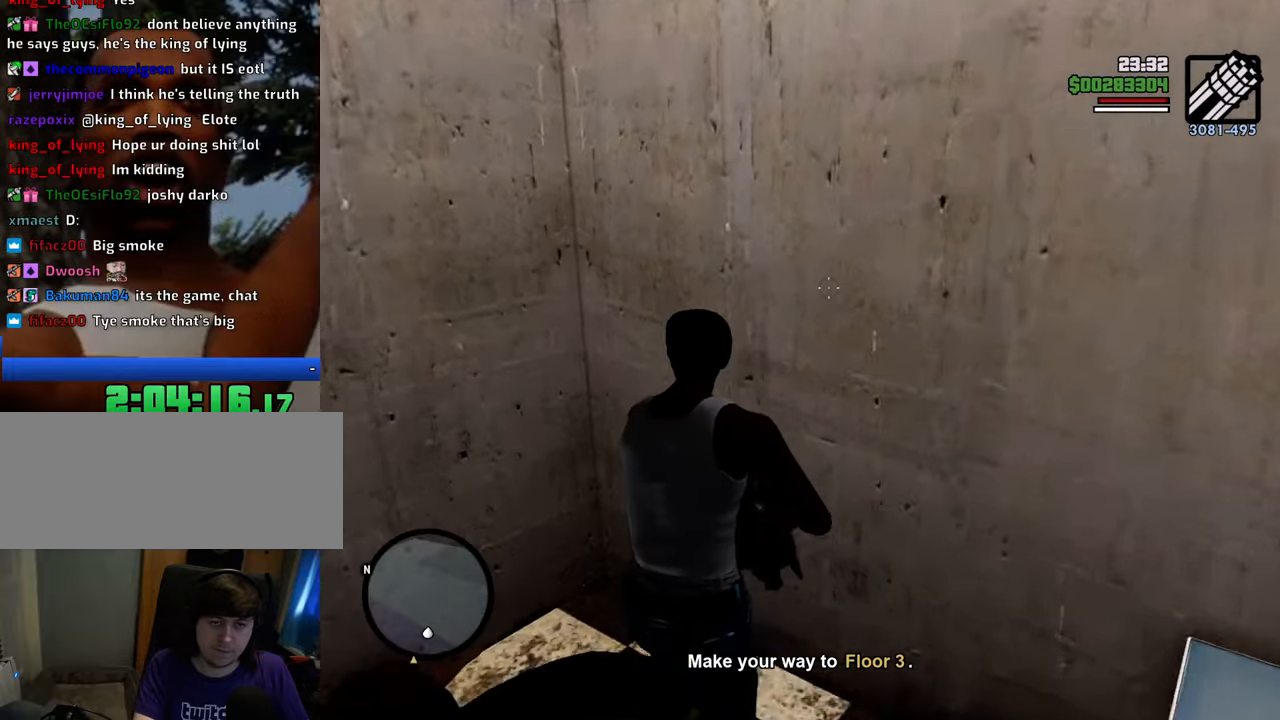
{"keys": ["w"], "mouse": ["right"], "events": []}
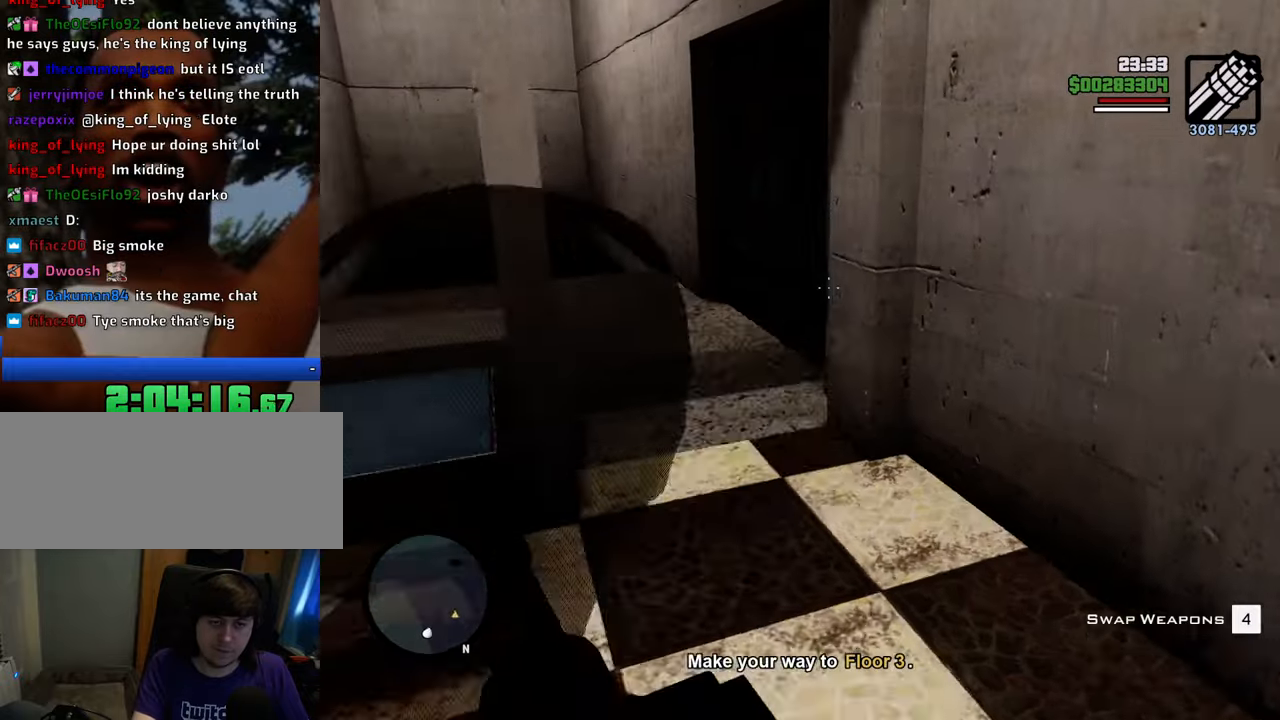
{"keys": ["w"], "mouse": ["right"], "events": [[267, "mouse_left", "down"], [368, "mouse_left", "up"], [401, "mouse_left", "down"], [501, "mouse_left", "up"]]}
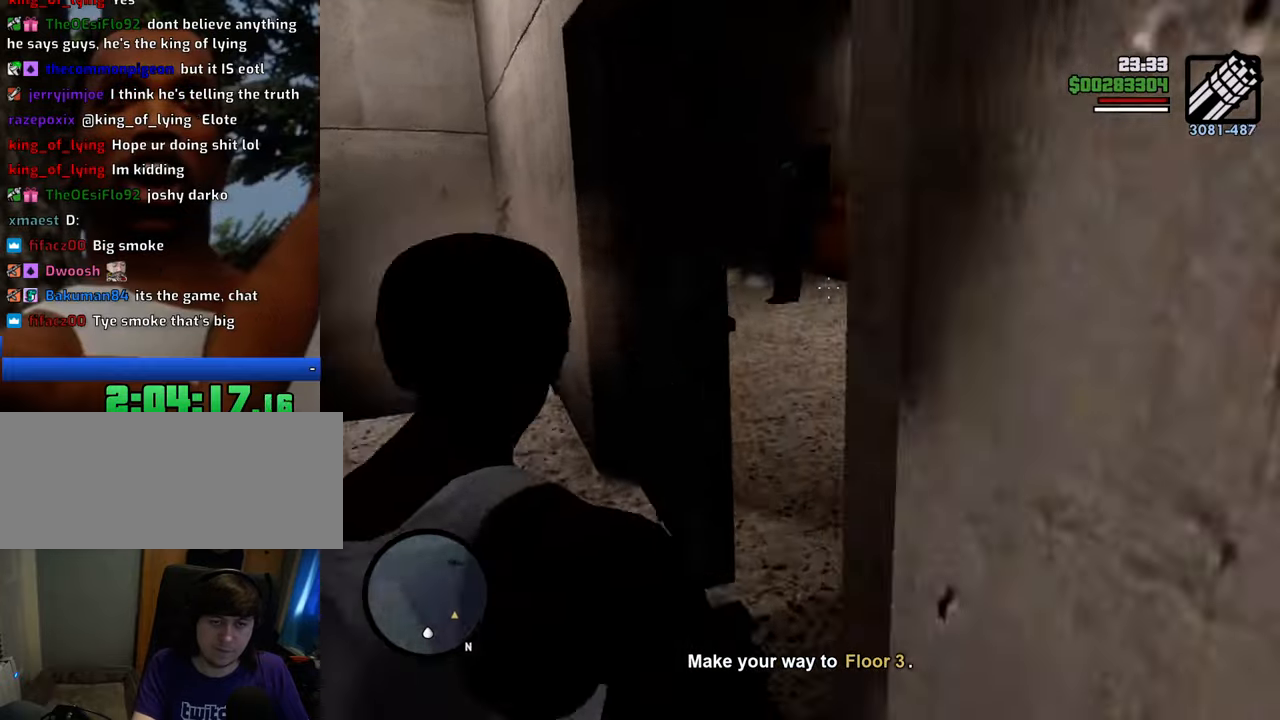
{"keys": ["w"], "mouse": ["left", "right"], "events": [[334, "mouse_left", "down"], [418, "mouse_left", "up"], [468, "mouse_left", "down"]]}
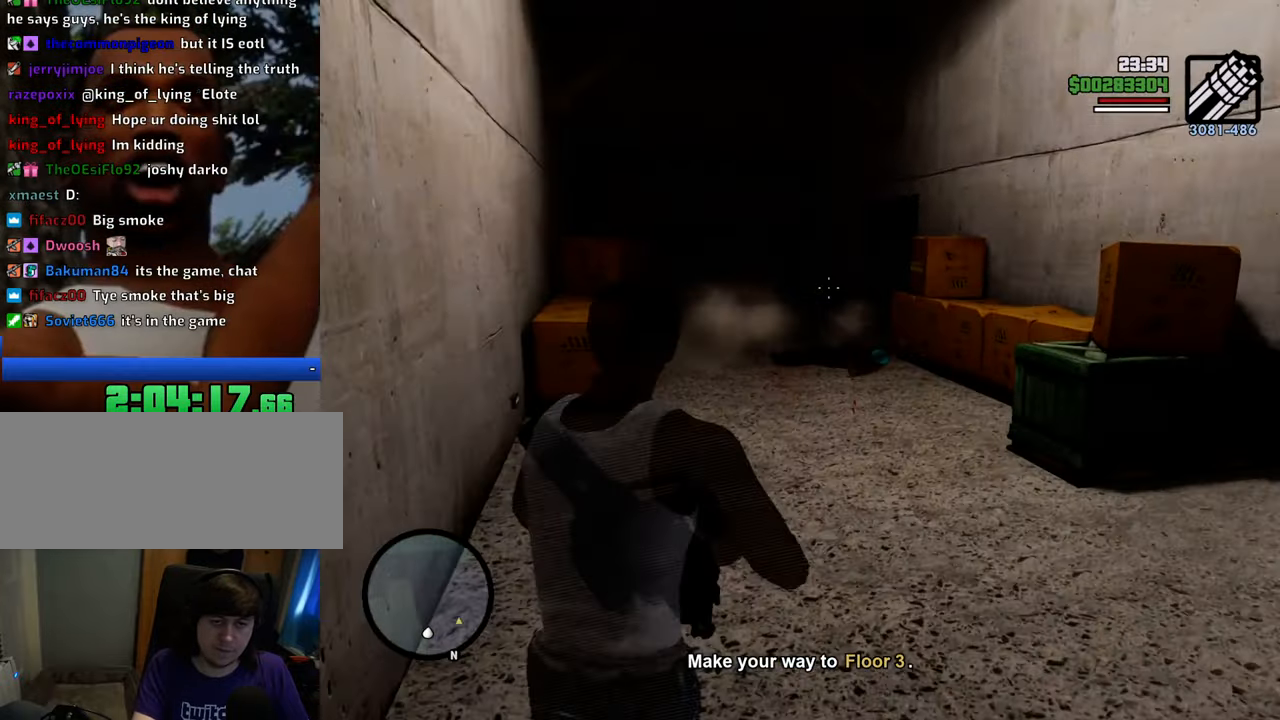
{"keys": ["w"], "mouse": ["right"], "events": [[67, "mouse_left", "up"], [117, "mouse_left", "down"], [201, "mouse_left", "up"]]}
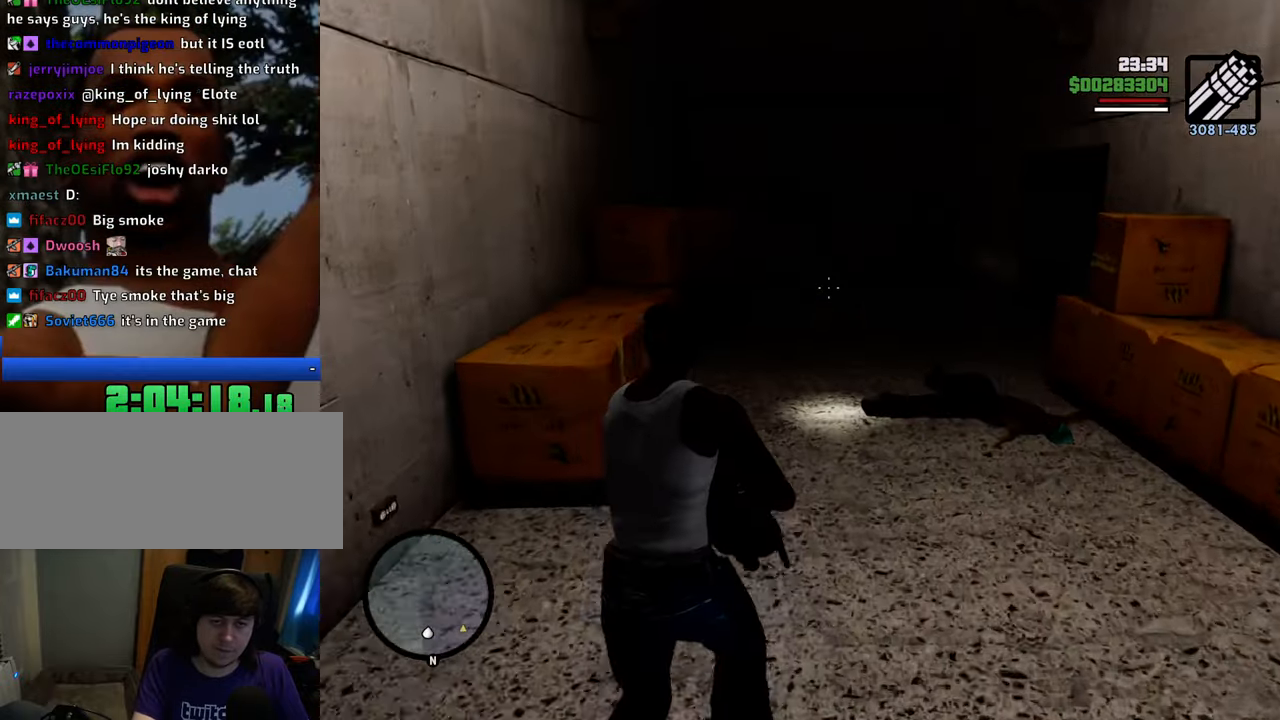
{"keys": ["w"], "mouse": ["right"], "events": []}
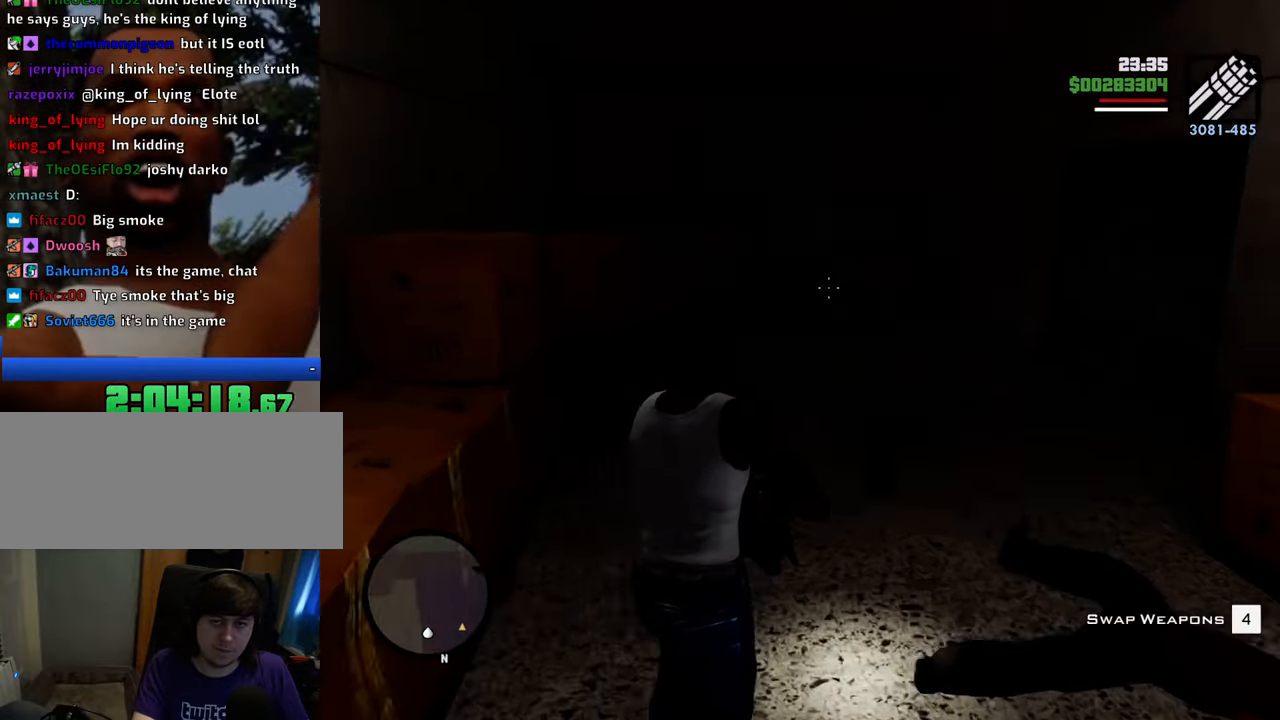
{"keys": ["w"], "mouse": ["right"], "events": [[217, "mouse_left", "down"], [317, "mouse_left", "up"]]}
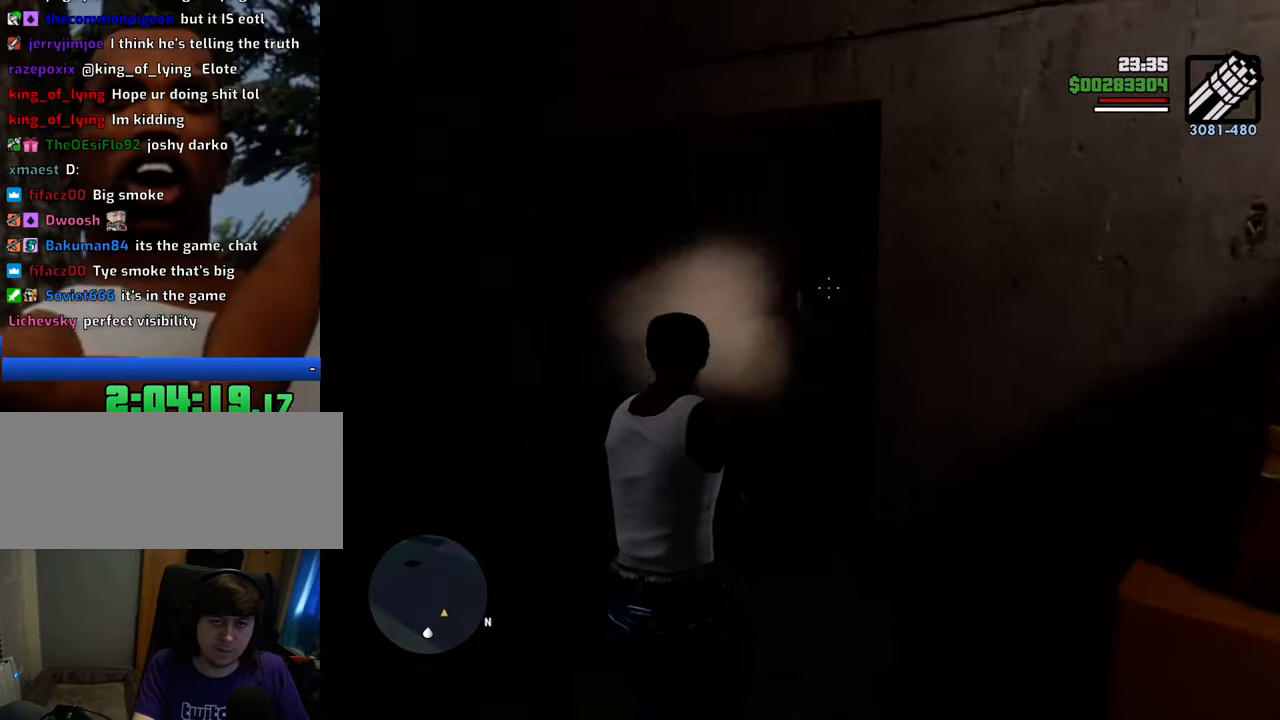
{"keys": ["w"], "mouse": ["left", "right"], "events": [[100, "mouse_left", "down"], [184, "mouse_left", "up"], [417, "mouse_left", "down"]]}